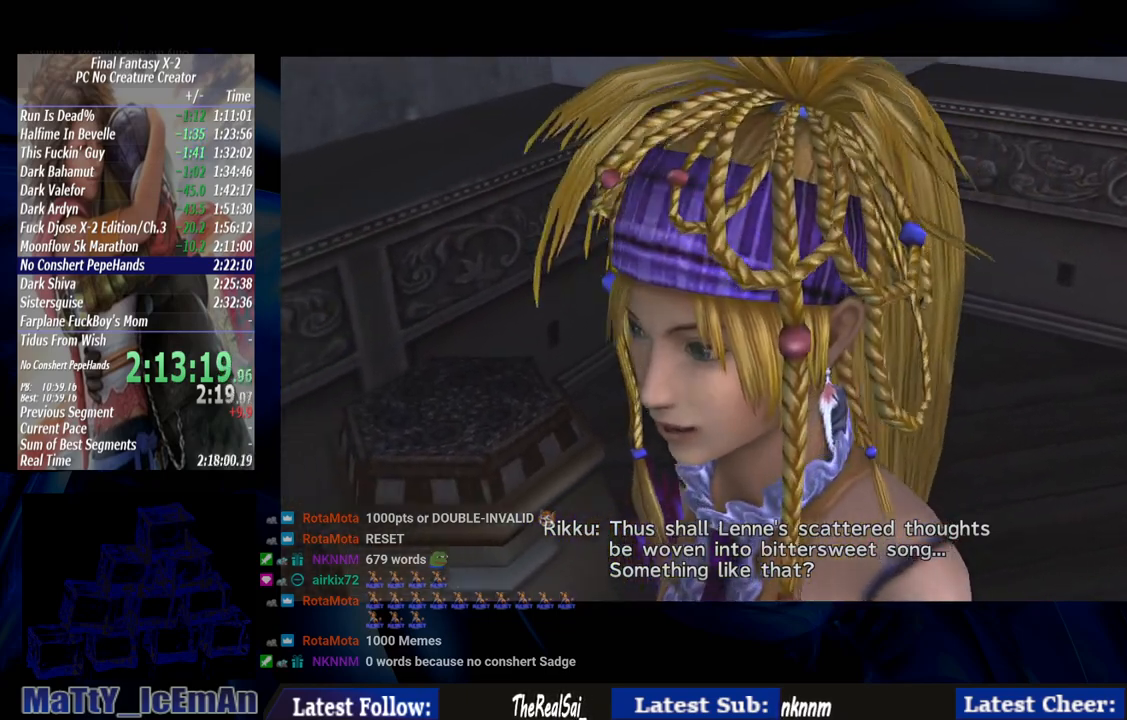
Gameplay with a controller (PlayStation layout); each line is a JSON object with the inputs held at the frame after it. "events" lists button and stick changes between this image and that frame as [ms after this image, input, new state], when the widget could be followed in between. Not read: L2 L3 R3.
{"buttons": [], "left_stick": "center", "right_stick": "center", "events": [[33, "CROSS", "up"], [33, "R1", "up"], [133, "CROSS", "down"], [167, "R1", "down"], [267, "CROSS", "up"], [267, "R1", "up"], [367, "CROSS", "down"], [400, "R1", "down"], [500, "CROSS", "up"], [500, "R1", "up"]]}
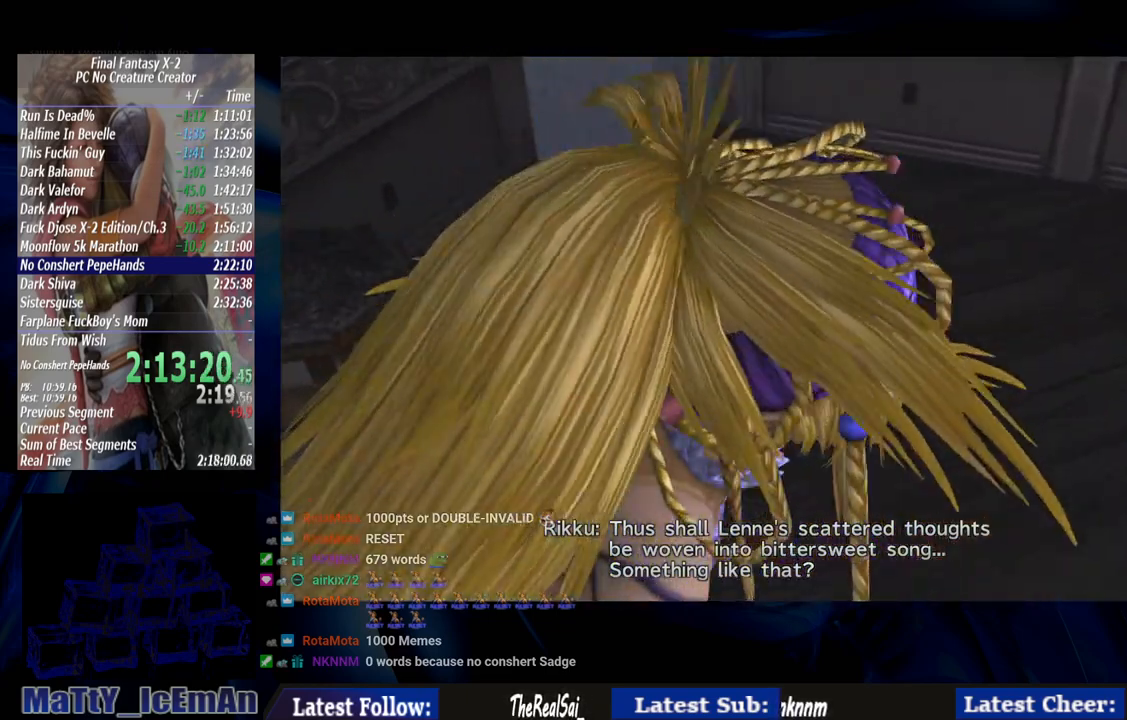
{"buttons": [], "left_stick": "center", "right_stick": "center", "events": [[100, "CROSS", "down"], [100, "R1", "down"], [233, "CROSS", "up"], [233, "R1", "up"], [333, "CROSS", "down"], [333, "R1", "down"], [467, "CROSS", "up"], [467, "R1", "up"]]}
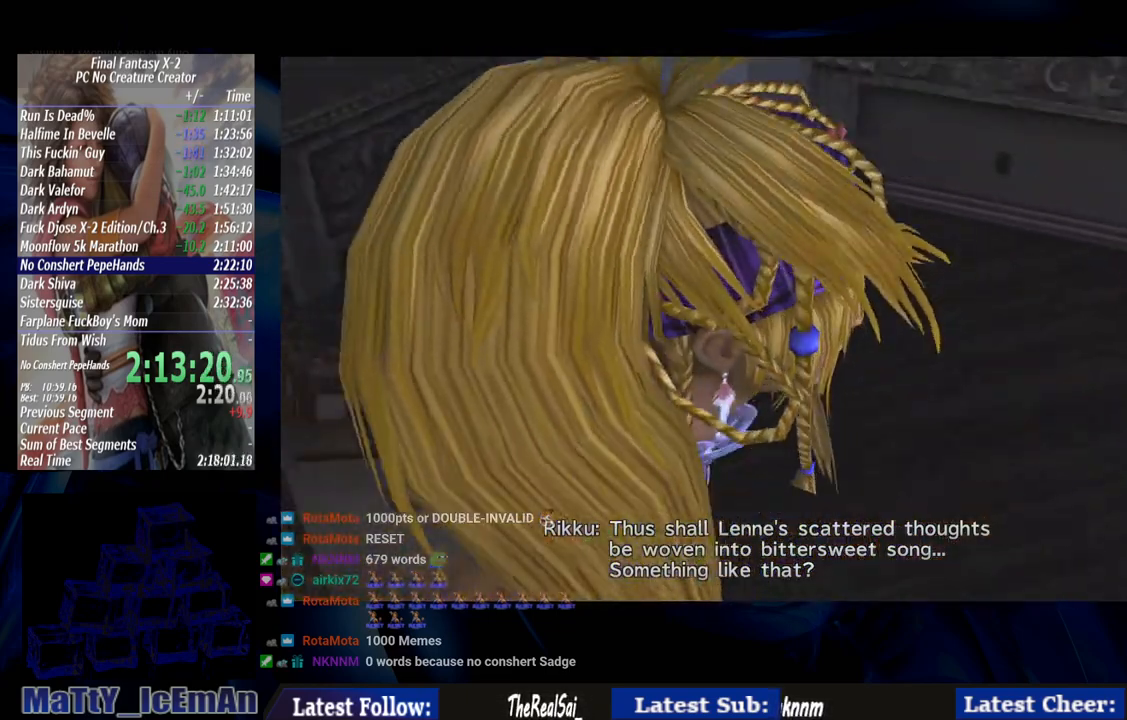
{"buttons": [], "left_stick": "center", "right_stick": "center", "events": [[67, "CROSS", "down"], [67, "R1", "down"], [200, "CROSS", "up"], [200, "R1", "up"], [300, "CROSS", "down"], [300, "R1", "down"], [433, "CROSS", "up"], [433, "R1", "up"]]}
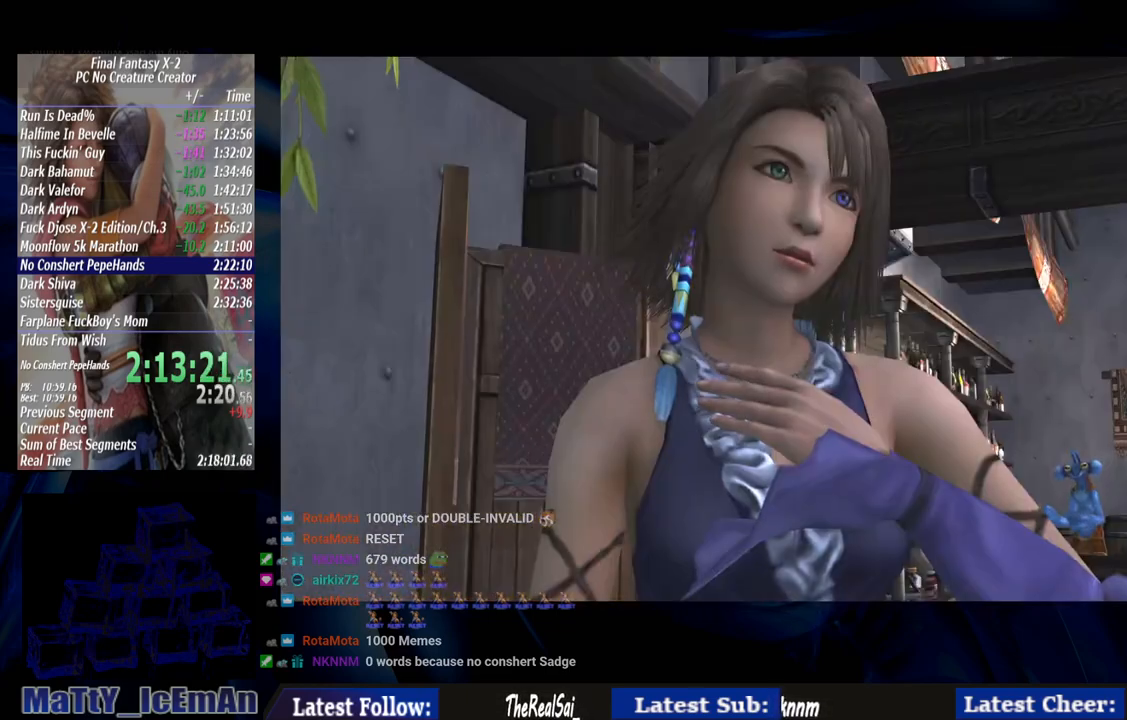
{"buttons": ["CROSS", "R1"], "left_stick": "center", "right_stick": "center", "events": [[33, "CROSS", "down"], [33, "R1", "down"], [167, "CROSS", "up"], [167, "R1", "up"], [267, "CROSS", "down"], [267, "R1", "down"], [400, "CROSS", "up"], [400, "R1", "up"], [500, "CROSS", "down"], [500, "R1", "down"]]}
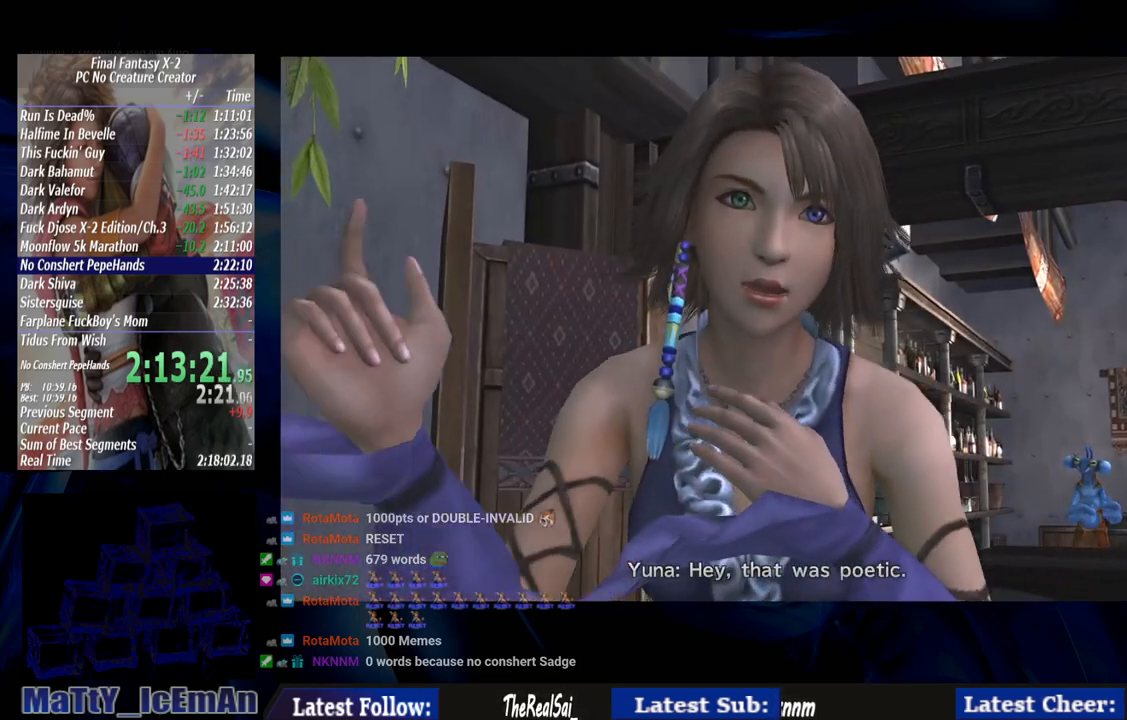
{"buttons": ["CROSS", "R1"], "left_stick": "center", "right_stick": "center", "events": [[133, "CROSS", "up"], [133, "R1", "up"], [233, "CROSS", "down"], [233, "R1", "down"], [367, "CROSS", "up"], [367, "R1", "up"], [467, "CROSS", "down"], [467, "R1", "down"]]}
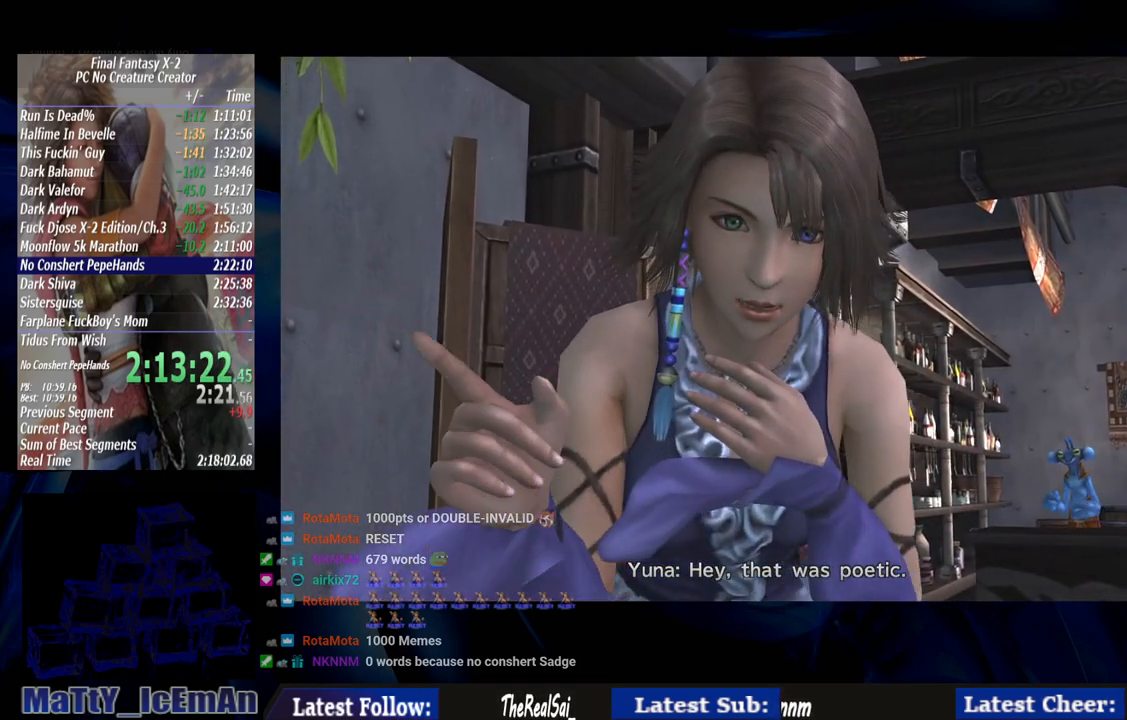
{"buttons": ["CROSS", "R1"], "left_stick": "center", "right_stick": "center", "events": [[100, "CROSS", "up"], [100, "R1", "up"], [200, "CROSS", "down"], [200, "R1", "down"], [333, "CROSS", "up"], [333, "R1", "up"], [433, "CROSS", "down"], [467, "R1", "down"]]}
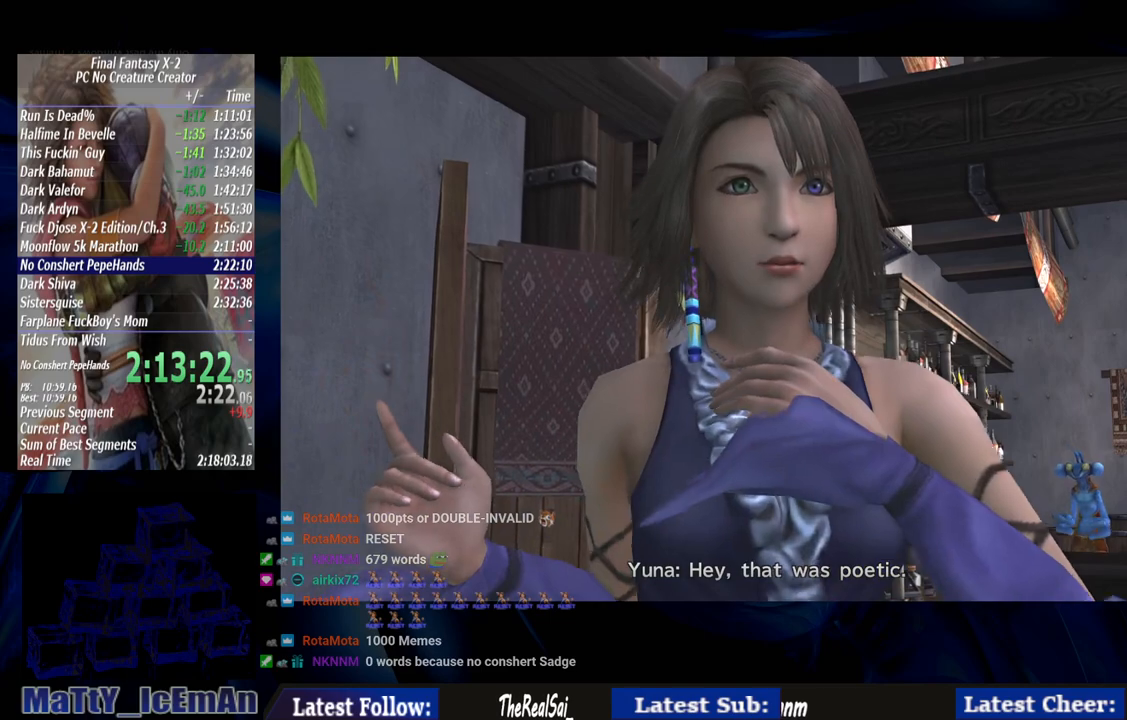
{"buttons": ["CROSS", "R1"], "left_stick": "center", "right_stick": "center", "events": [[100, "CROSS", "up"], [100, "R1", "up"], [200, "CROSS", "down"], [200, "R1", "down"], [333, "CROSS", "up"], [333, "R1", "up"], [433, "CROSS", "down"], [433, "R1", "down"]]}
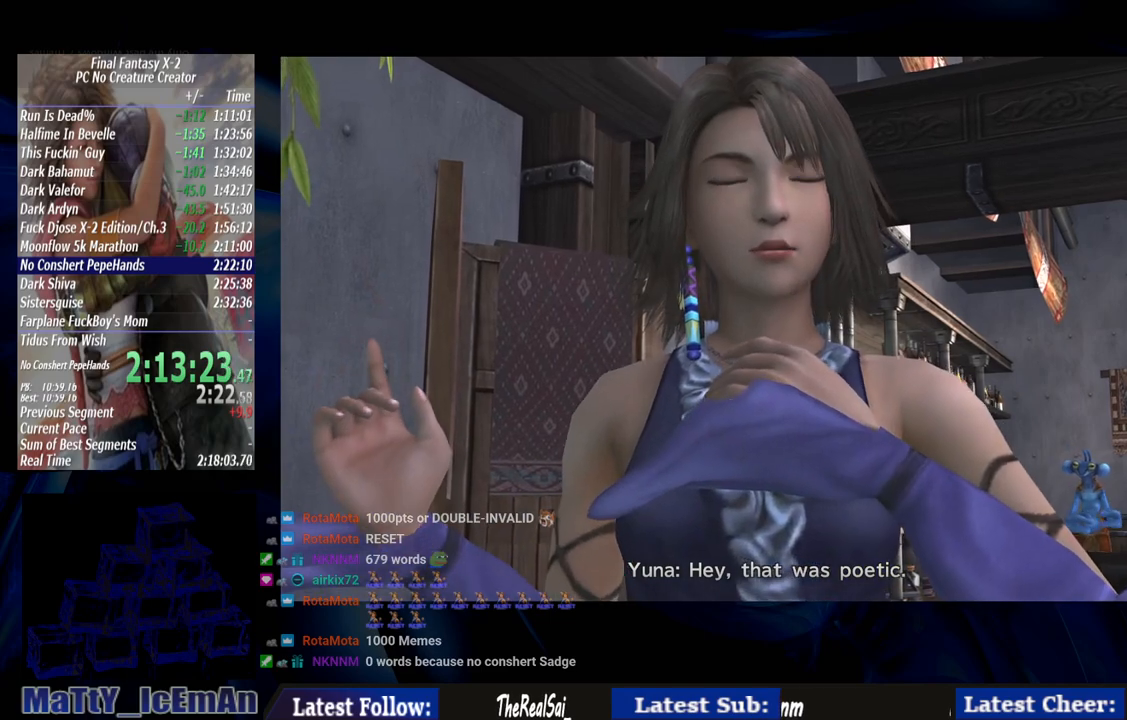
{"buttons": ["CROSS", "R1"], "left_stick": "center", "right_stick": "center", "events": [[67, "CROSS", "up"], [67, "R1", "up"], [167, "CROSS", "down"], [167, "R1", "down"], [300, "CROSS", "up"], [300, "R1", "up"], [400, "CROSS", "down"], [400, "R1", "down"]]}
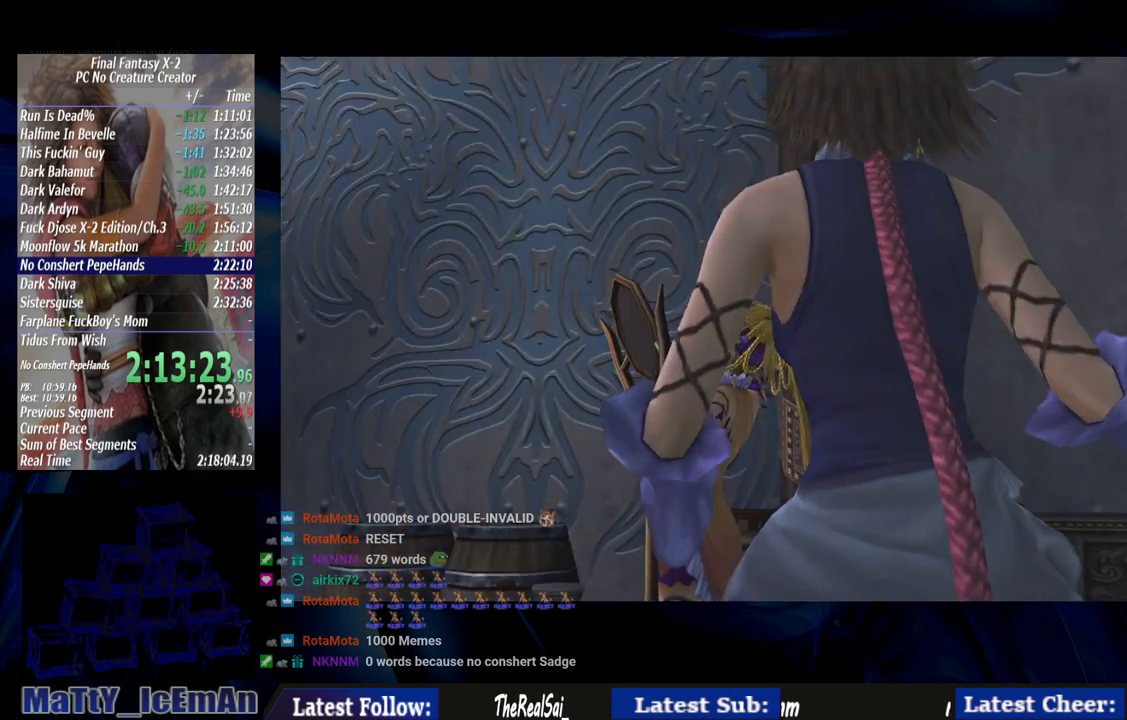
{"buttons": [], "left_stick": "center", "right_stick": "center", "events": [[33, "CROSS", "up"], [33, "R1", "up"], [133, "CROSS", "down"], [133, "R1", "down"], [267, "CROSS", "up"], [267, "R1", "up"], [367, "CROSS", "down"], [367, "R1", "down"], [500, "CROSS", "up"], [500, "R1", "up"]]}
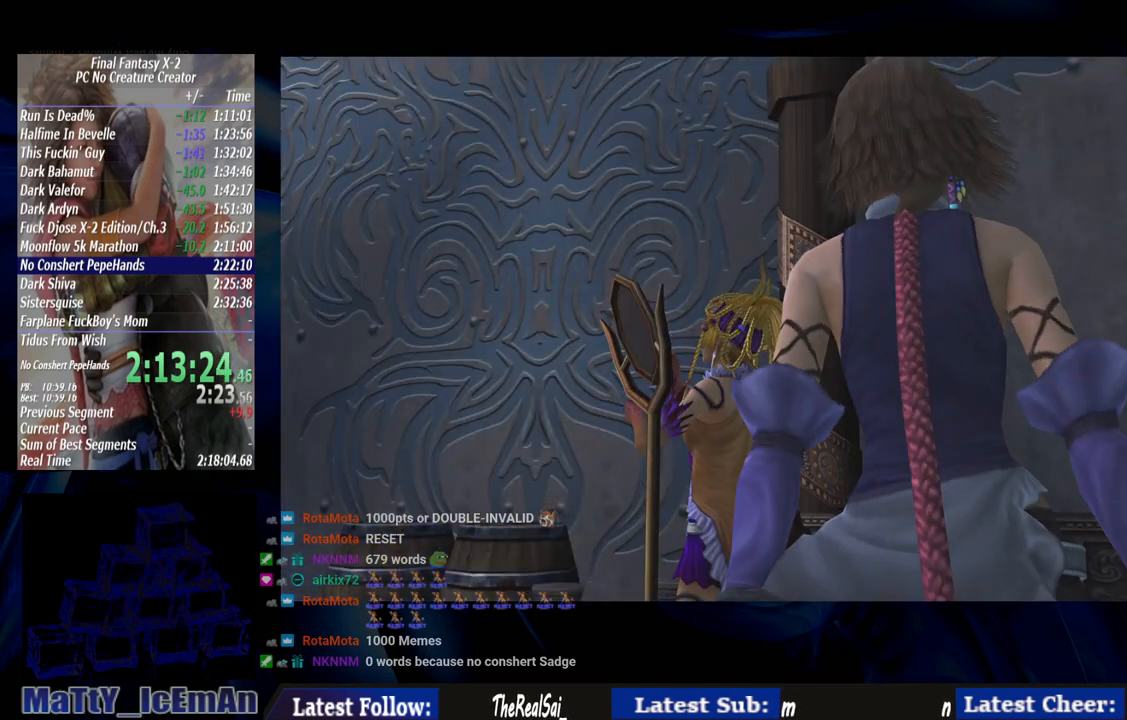
{"buttons": [], "left_stick": "center", "right_stick": "center", "events": [[100, "CROSS", "down"], [100, "R1", "down"], [233, "CROSS", "up"], [233, "R1", "up"], [333, "CROSS", "down"], [333, "R1", "down"], [467, "CROSS", "up"], [467, "R1", "up"]]}
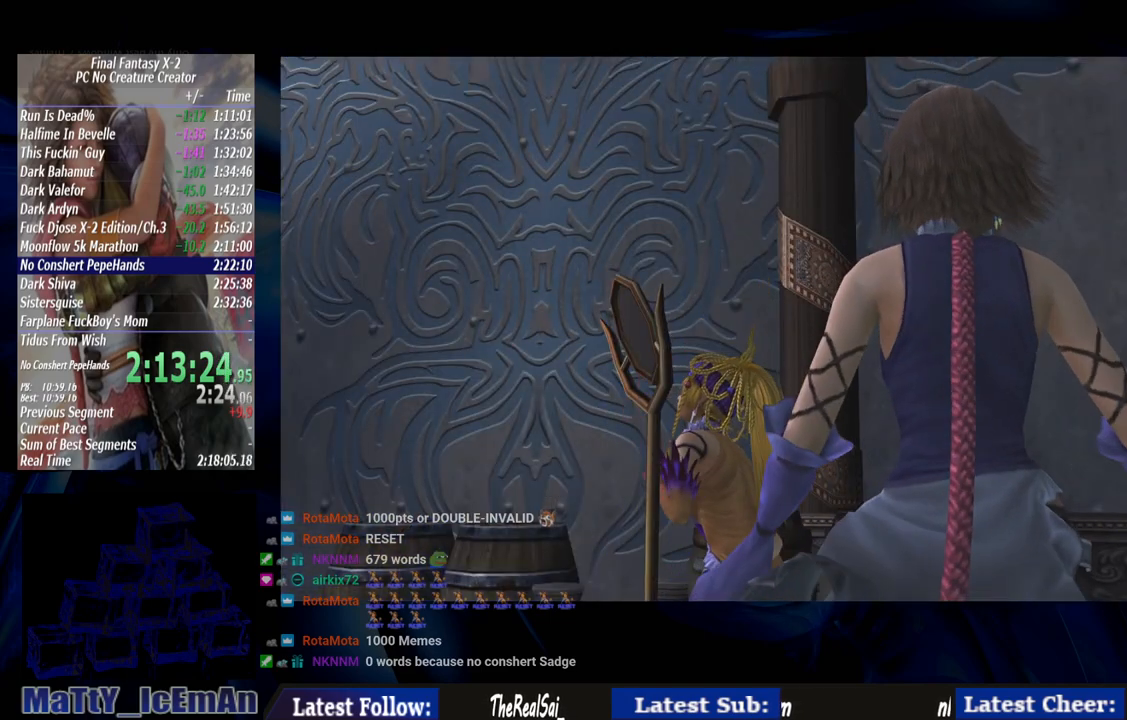
{"buttons": [], "left_stick": "center", "right_stick": "center", "events": [[67, "CROSS", "down"], [67, "R1", "down"], [200, "CROSS", "up"], [200, "R1", "up"], [300, "CROSS", "down"], [300, "R1", "down"], [433, "CROSS", "up"], [433, "R1", "up"]]}
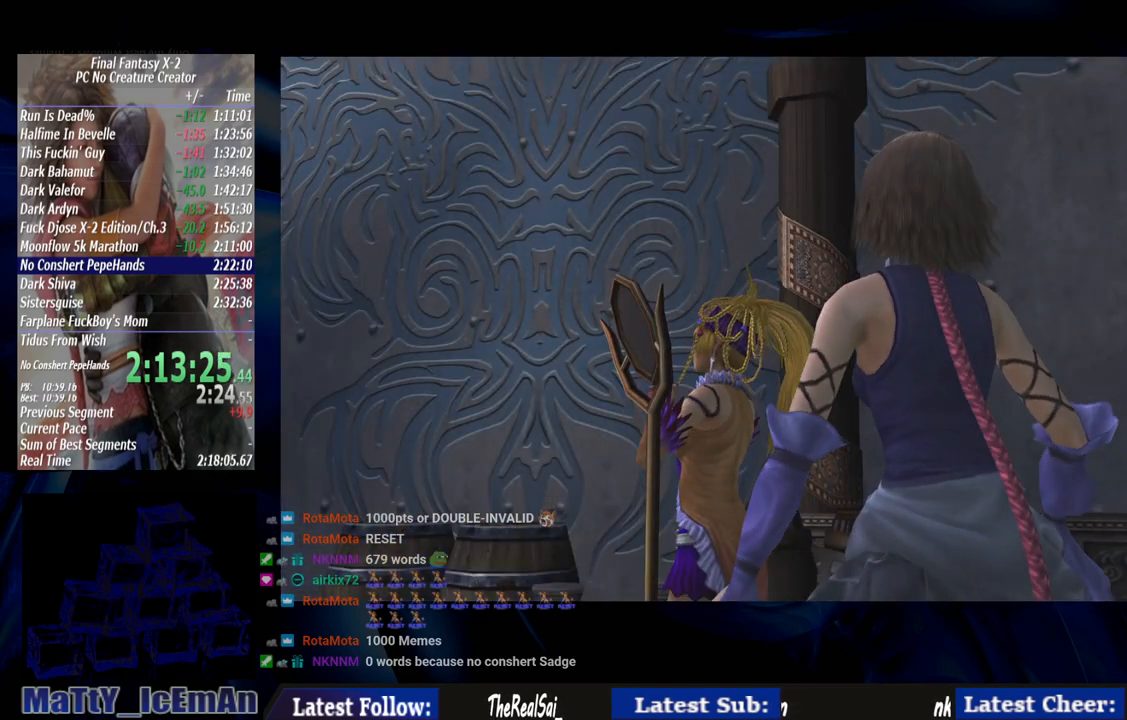
{"buttons": ["CROSS"], "left_stick": "center", "right_stick": "center", "events": [[33, "CROSS", "down"], [33, "R1", "down"], [167, "CROSS", "up"], [167, "R1", "up"], [267, "CROSS", "down"], [300, "R1", "down"], [400, "CROSS", "up"], [400, "R1", "up"], [500, "CROSS", "down"]]}
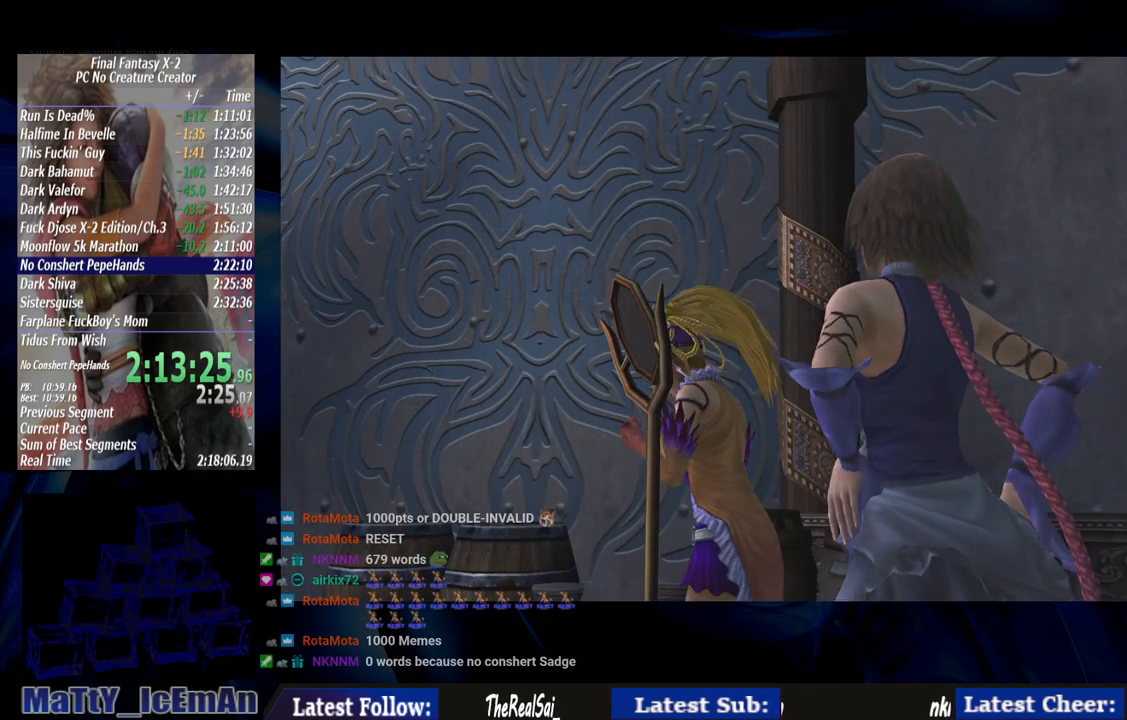
{"buttons": ["CROSS", "R1"], "left_stick": "center", "right_stick": "center", "events": [[33, "R1", "down"], [133, "CROSS", "up"], [133, "R1", "up"], [267, "CROSS", "down"], [300, "R1", "down"], [333, "R1", "up"], [367, "CROSS", "up"], [467, "CROSS", "down"], [467, "R1", "down"]]}
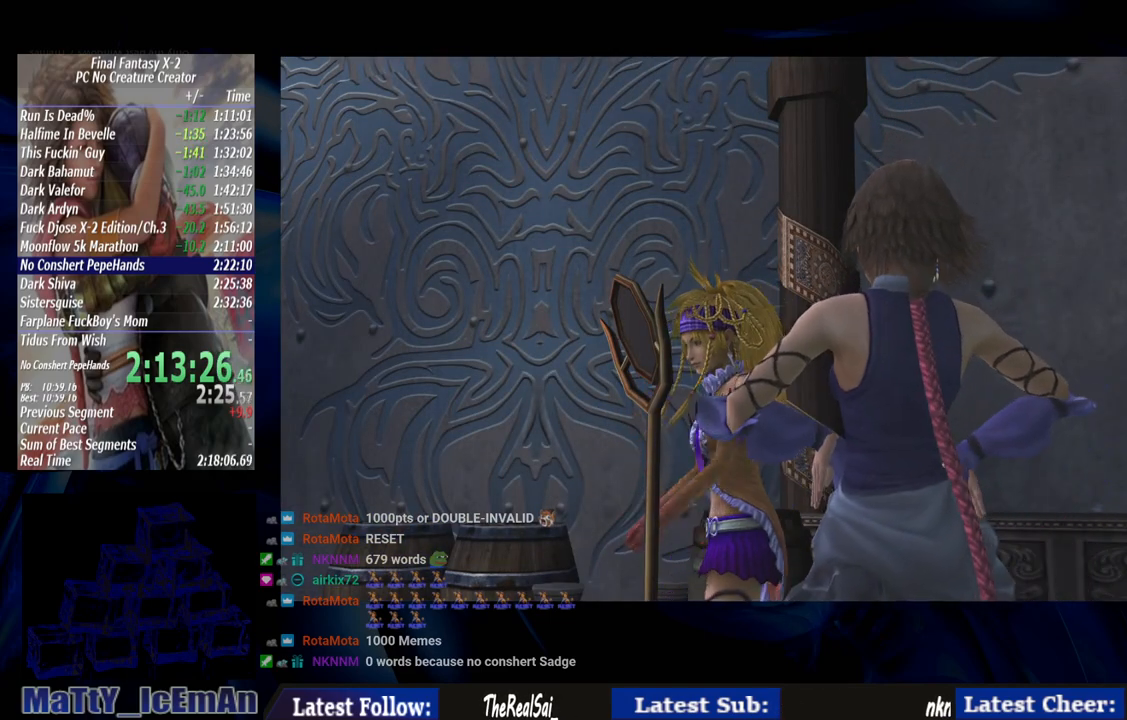
{"buttons": [], "left_stick": "center", "right_stick": "center", "events": [[33, "CROSS", "up"], [67, "R1", "up"], [167, "CROSS", "down"], [200, "R1", "down"], [267, "CROSS", "up"], [300, "R1", "up"], [367, "CROSS", "down"], [400, "R1", "down"], [500, "CROSS", "up"], [500, "R1", "up"]]}
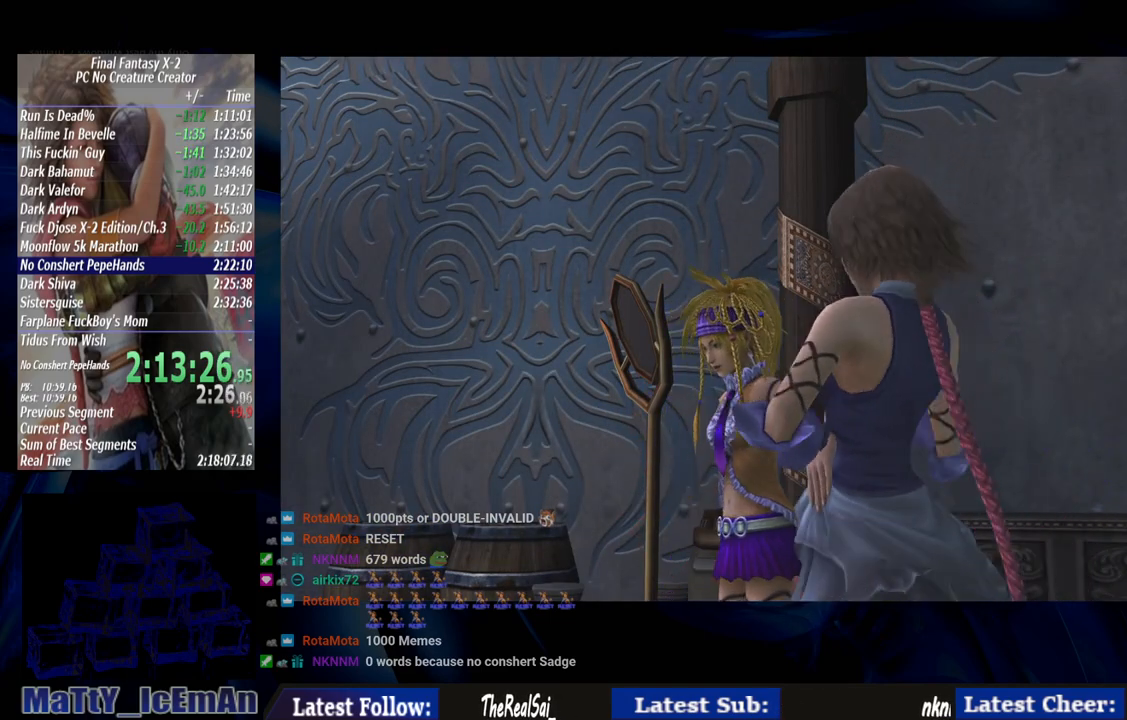
{"buttons": [], "left_stick": "center", "right_stick": "center", "events": [[100, "CROSS", "down"], [100, "R1", "down"], [233, "CROSS", "up"], [233, "R1", "up"], [333, "CROSS", "down"], [367, "R1", "down"], [467, "R1", "up"], [500, "CROSS", "up"]]}
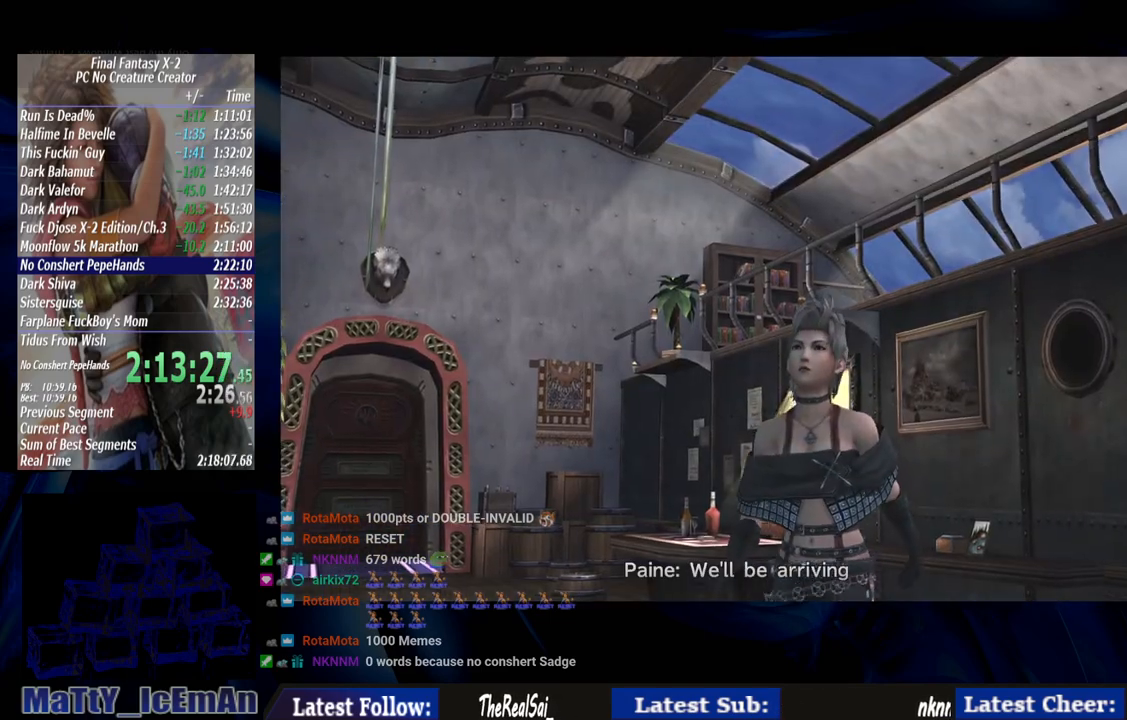
{"buttons": [], "left_stick": "center", "right_stick": "center", "events": [[67, "CROSS", "down"], [100, "R1", "down"], [200, "CROSS", "up"], [200, "R1", "up"], [300, "CROSS", "down"], [300, "R1", "down"], [400, "CROSS", "up"], [400, "R1", "up"]]}
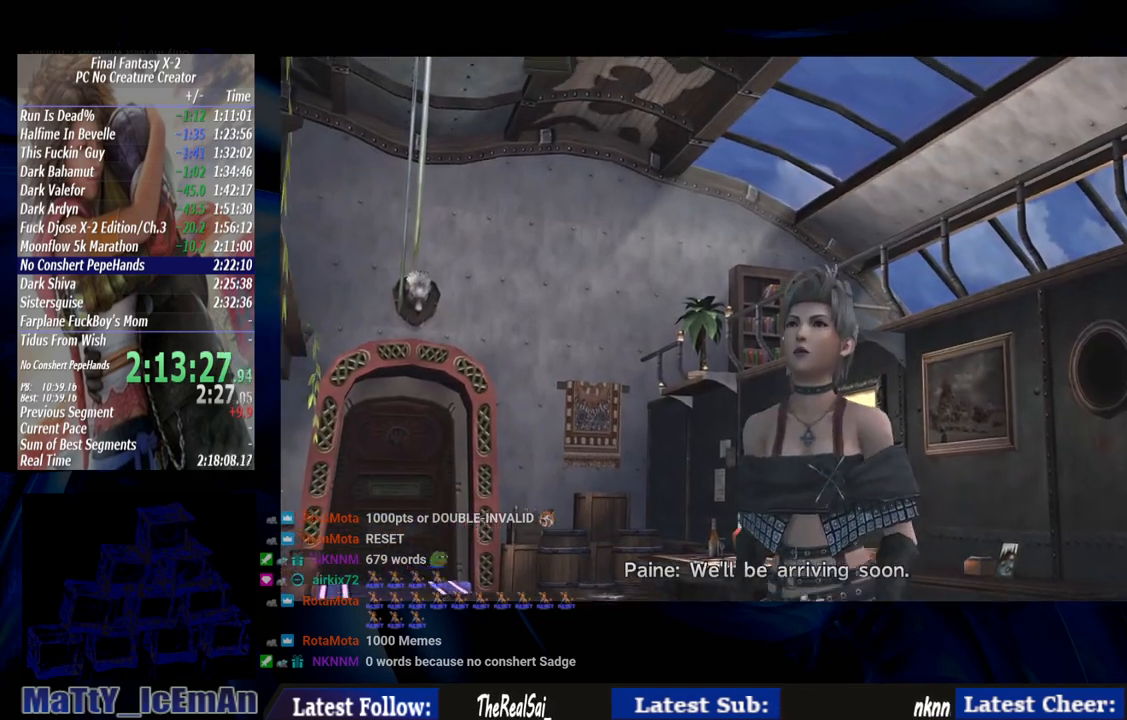
{"buttons": ["CROSS", "R1"], "left_stick": "center", "right_stick": "center", "events": [[33, "CROSS", "down"], [33, "R1", "down"], [133, "CROSS", "up"], [133, "R1", "up"], [233, "CROSS", "down"], [267, "R1", "down"], [367, "CROSS", "up"], [367, "R1", "up"], [467, "CROSS", "down"], [500, "R1", "down"]]}
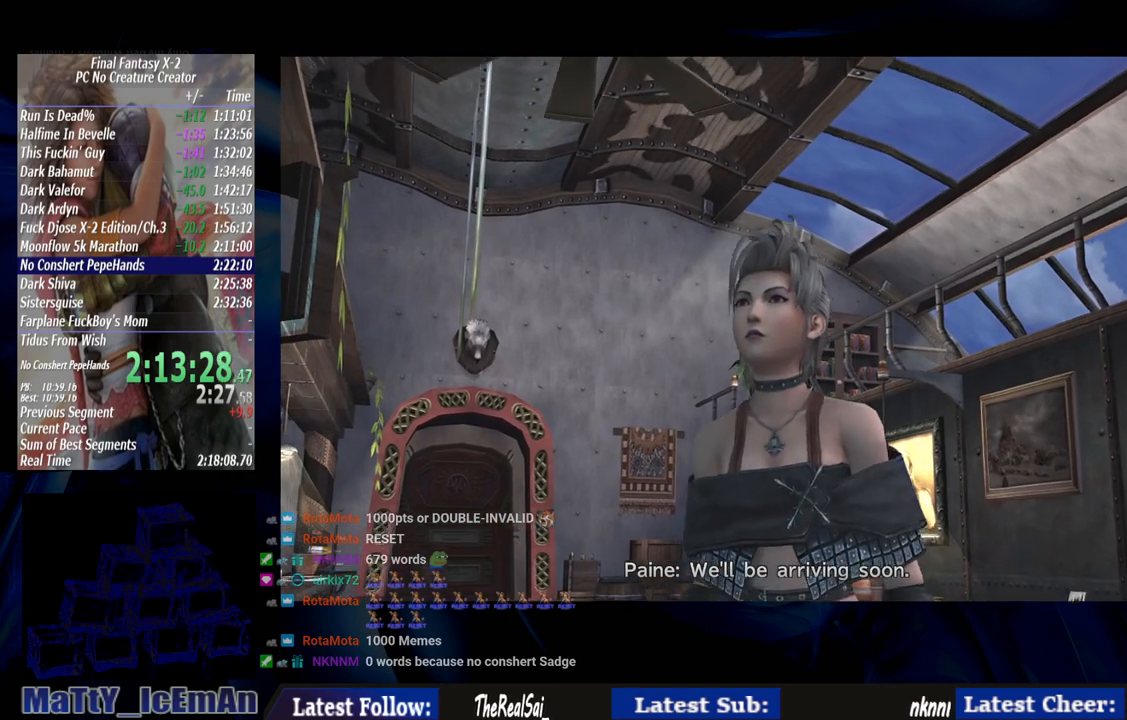
{"buttons": ["CROSS", "R1"], "left_stick": "center", "right_stick": "center", "events": [[100, "CROSS", "up"], [100, "R1", "up"], [200, "CROSS", "down"], [200, "R1", "down"], [333, "CROSS", "up"], [333, "R1", "up"], [433, "CROSS", "down"], [433, "R1", "down"]]}
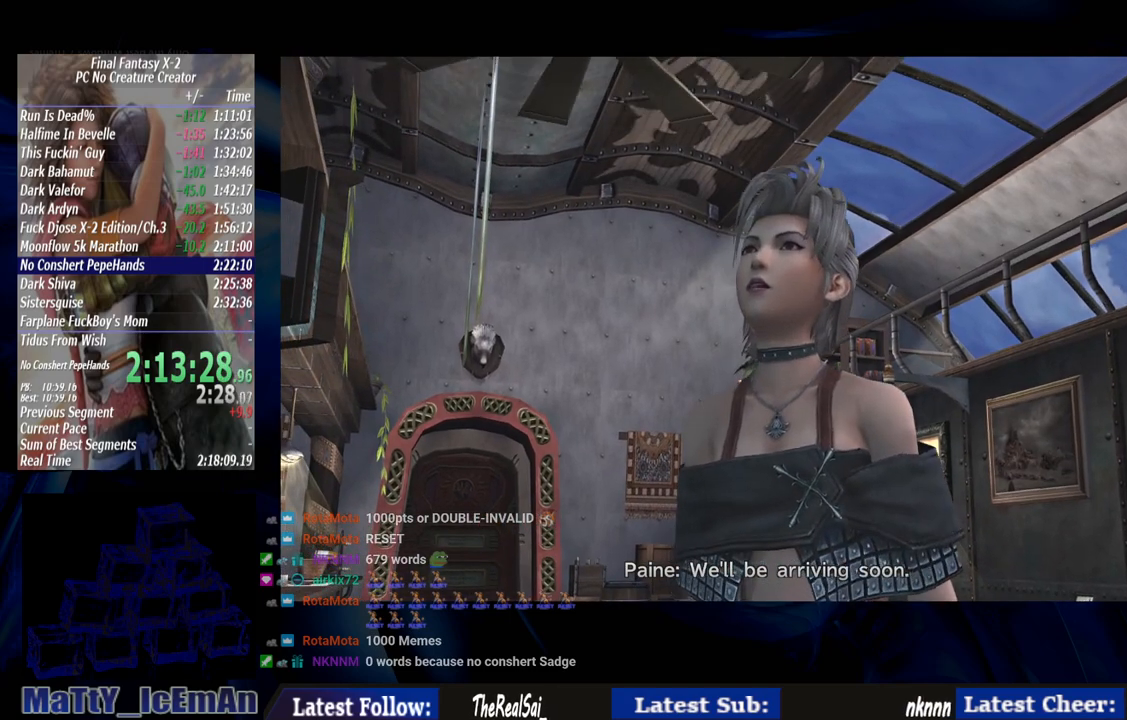
{"buttons": ["CROSS", "R1"], "left_stick": "center", "right_stick": "center", "events": [[67, "CROSS", "up"], [67, "R1", "up"], [167, "CROSS", "down"], [167, "R1", "down"], [300, "CROSS", "up"], [300, "R1", "up"], [400, "CROSS", "down"], [433, "R1", "down"]]}
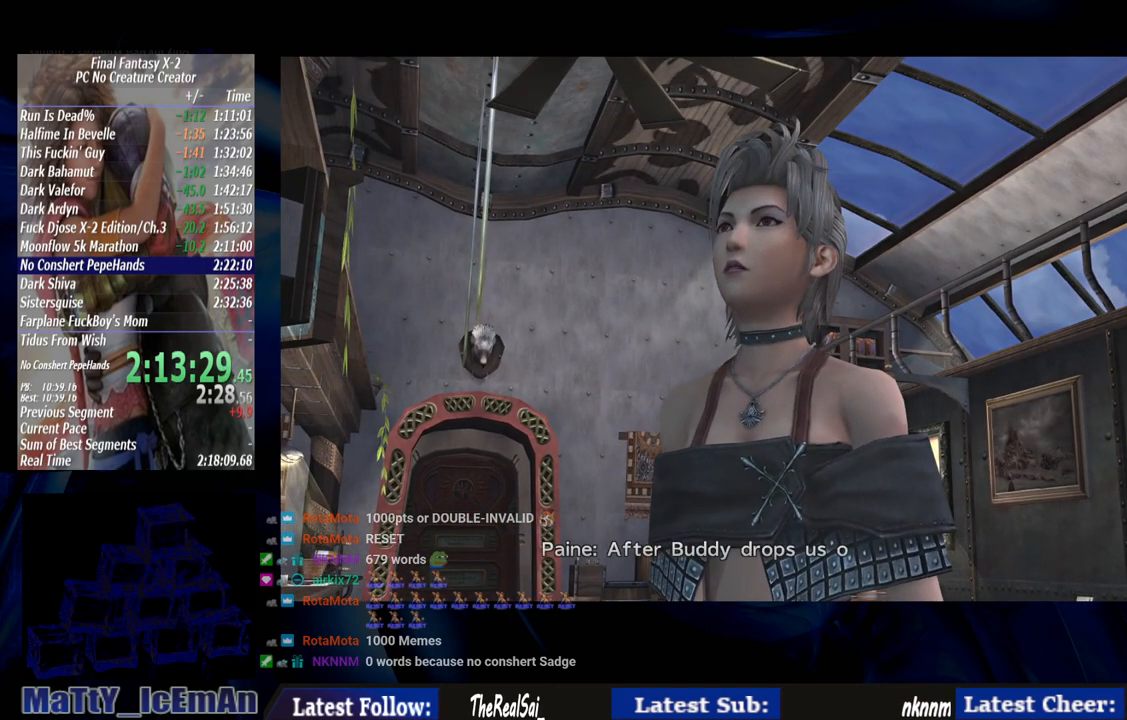
{"buttons": [], "left_stick": "center", "right_stick": "center", "events": [[33, "CROSS", "up"], [33, "R1", "up"], [133, "CROSS", "down"], [133, "R1", "down"], [267, "CROSS", "up"], [267, "R1", "up"], [367, "CROSS", "down"], [367, "R1", "down"], [500, "CROSS", "up"], [500, "R1", "up"]]}
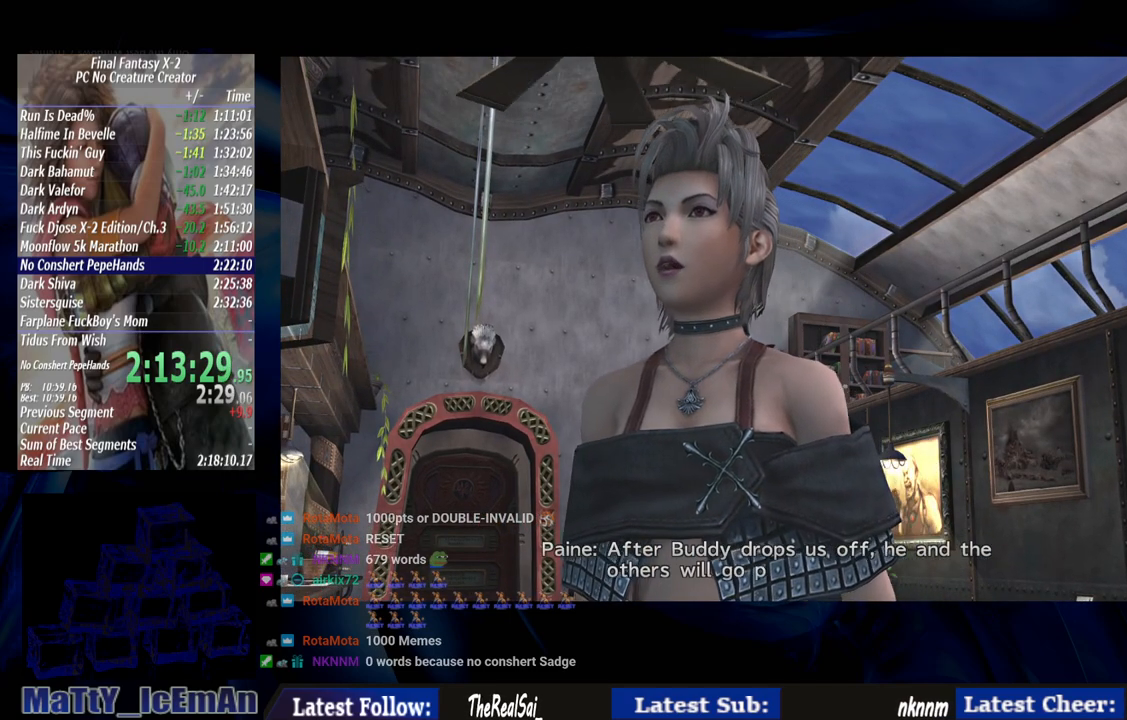
{"buttons": [], "left_stick": "center", "right_stick": "center", "events": [[100, "CROSS", "down"], [100, "R1", "down"], [233, "CROSS", "up"], [233, "R1", "up"], [333, "CROSS", "down"], [333, "R1", "down"], [467, "CROSS", "up"], [467, "R1", "up"]]}
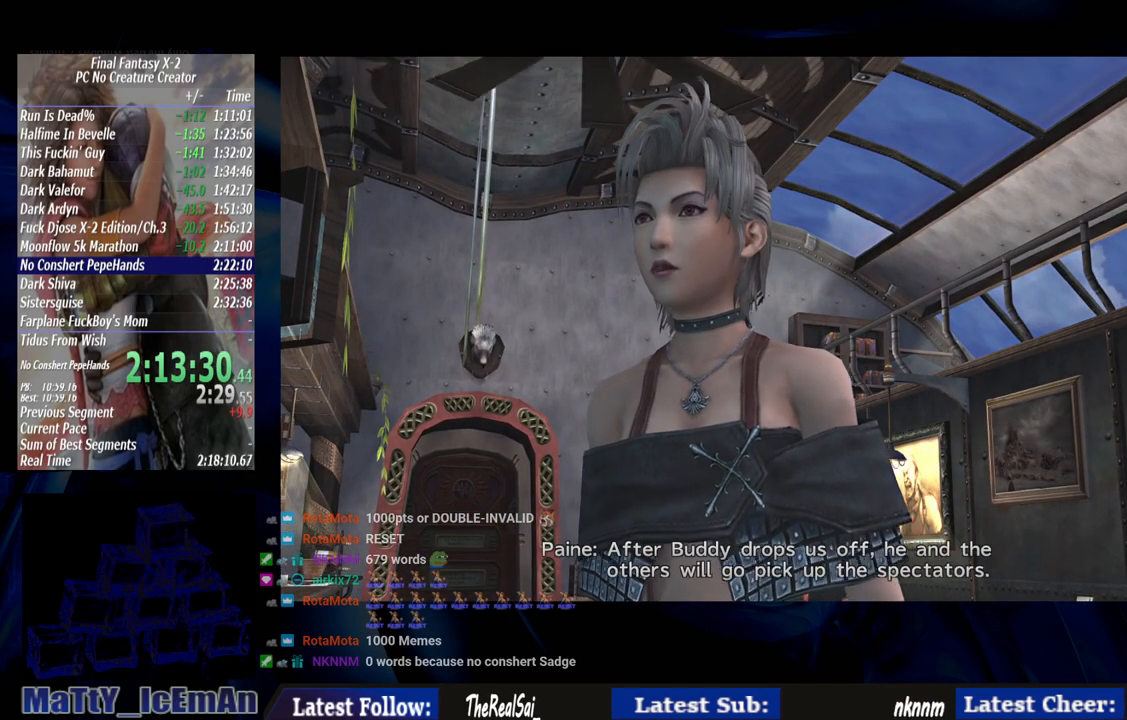
{"buttons": [], "left_stick": "center", "right_stick": "center", "events": [[67, "CROSS", "down"], [67, "R1", "down"], [167, "CROSS", "up"], [200, "R1", "up"], [300, "CROSS", "down"], [300, "R1", "down"], [433, "CROSS", "up"], [433, "R1", "up"]]}
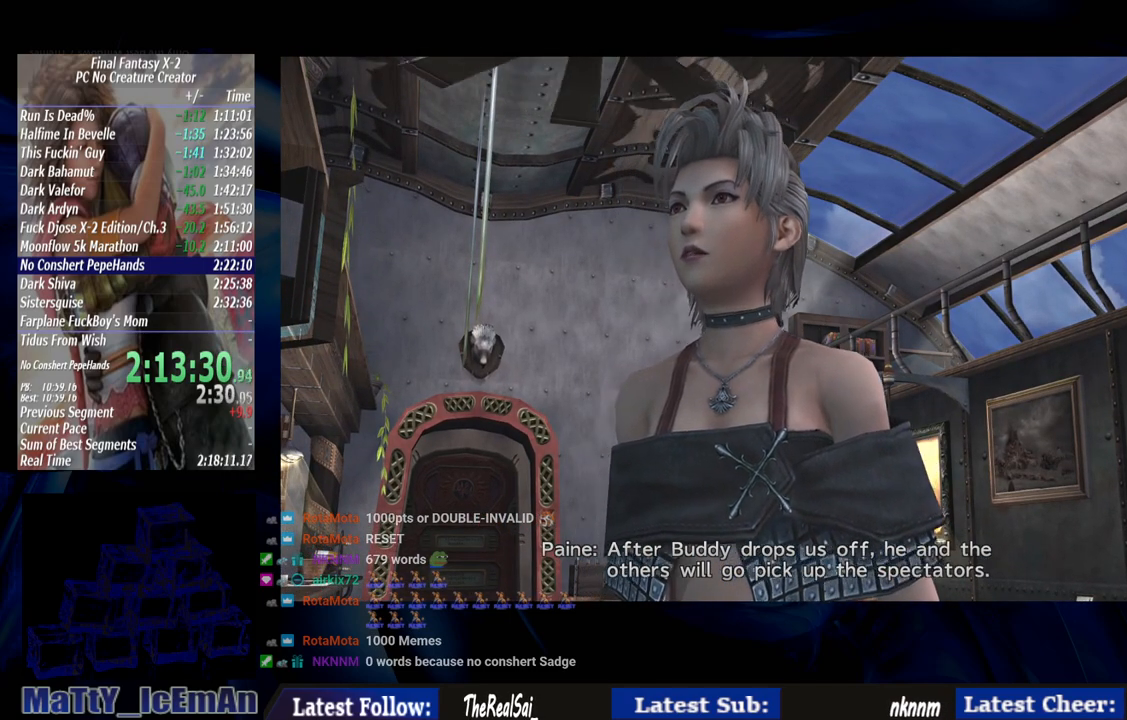
{"buttons": ["CROSS", "R1"], "left_stick": "center", "right_stick": "center", "events": [[33, "CROSS", "down"], [33, "R1", "down"], [167, "CROSS", "up"], [167, "R1", "up"], [267, "CROSS", "down"], [267, "R1", "down"], [400, "CROSS", "up"], [400, "R1", "up"], [500, "CROSS", "down"], [500, "R1", "down"]]}
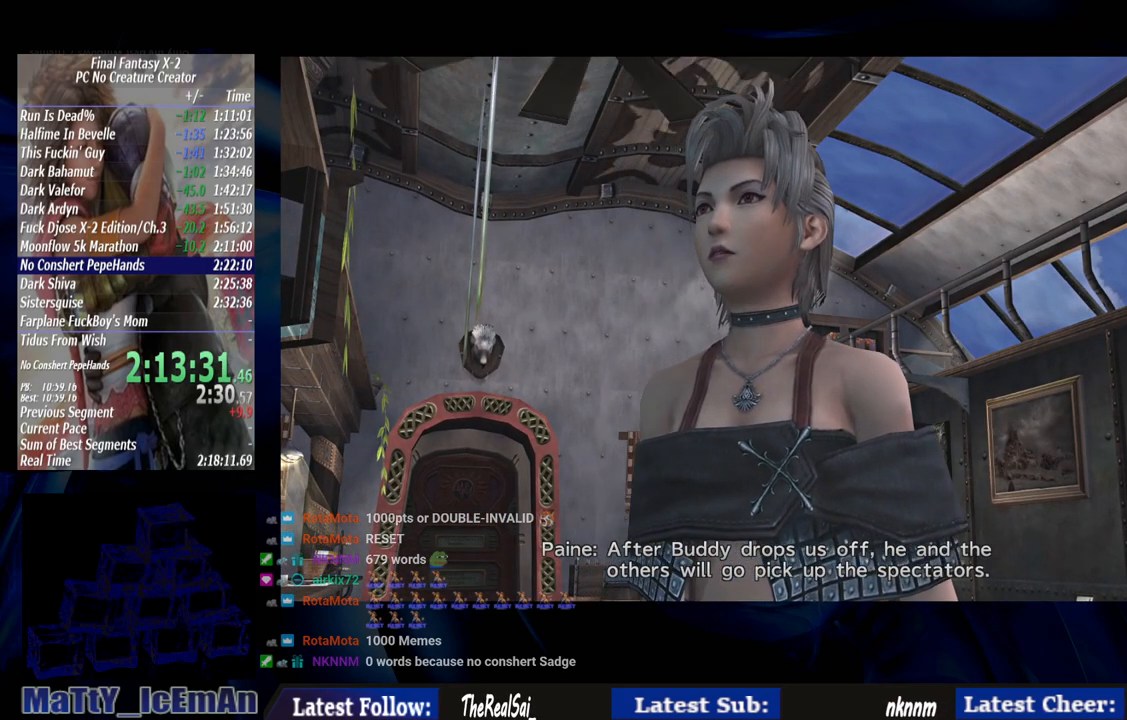
{"buttons": ["CROSS", "R1"], "left_stick": "center", "right_stick": "center", "events": [[133, "CROSS", "up"], [167, "R1", "up"], [233, "CROSS", "down"], [233, "R1", "down"], [367, "CROSS", "up"], [367, "R1", "up"], [467, "CROSS", "down"], [467, "R1", "down"]]}
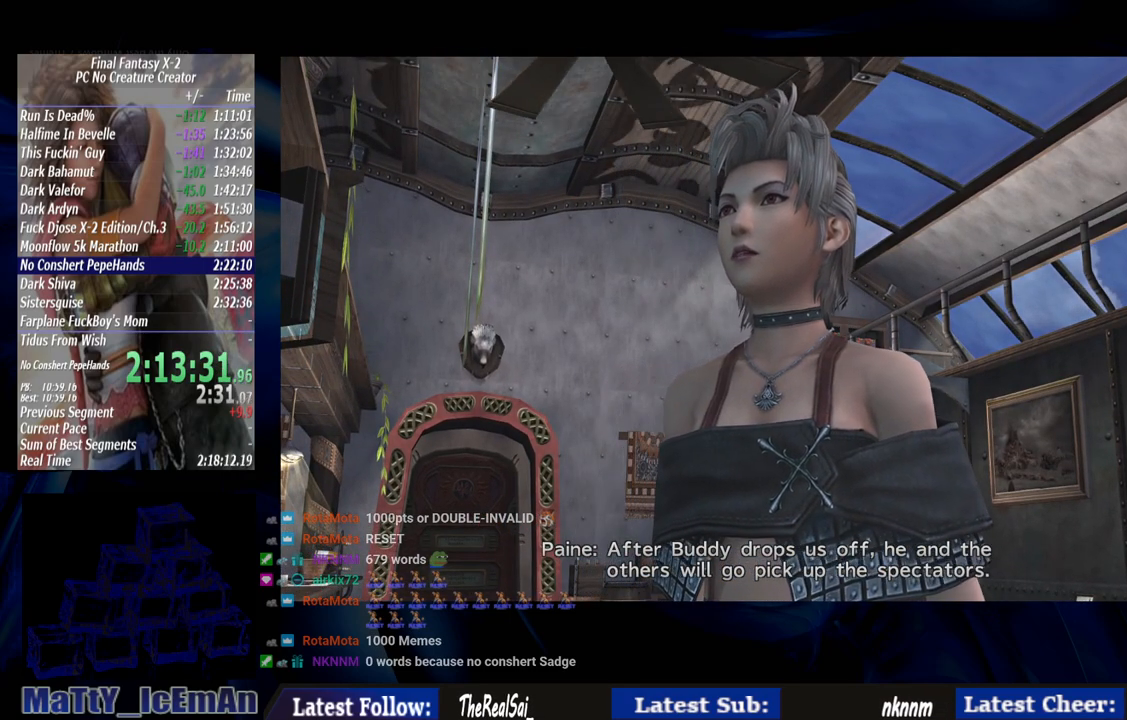
{"buttons": ["CROSS", "R1"], "left_stick": "center", "right_stick": "center", "events": [[100, "CROSS", "up"], [100, "R1", "up"], [200, "CROSS", "down"], [200, "R1", "down"], [333, "CROSS", "up"], [367, "R1", "up"], [433, "CROSS", "down"], [433, "R1", "down"]]}
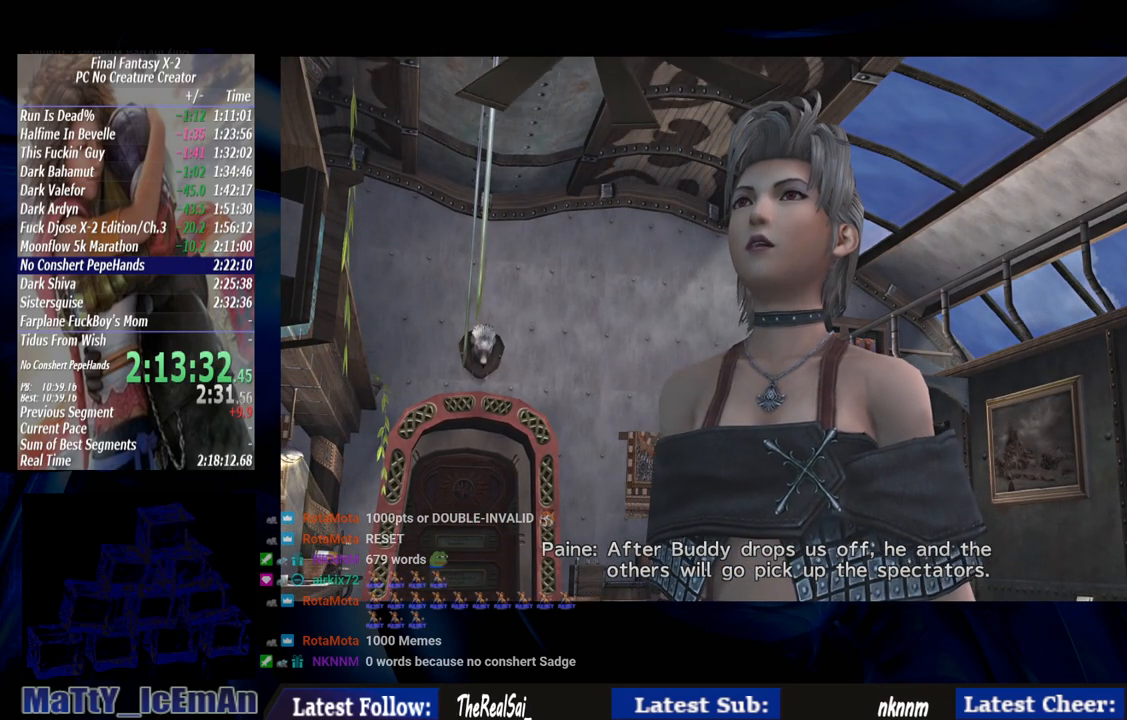
{"buttons": ["CROSS", "R1"], "left_stick": "center", "right_stick": "center", "events": [[67, "CROSS", "up"], [100, "R1", "up"], [200, "CROSS", "down"], [200, "R1", "down"], [300, "CROSS", "up"], [300, "R1", "up"], [400, "CROSS", "down"], [400, "R1", "down"]]}
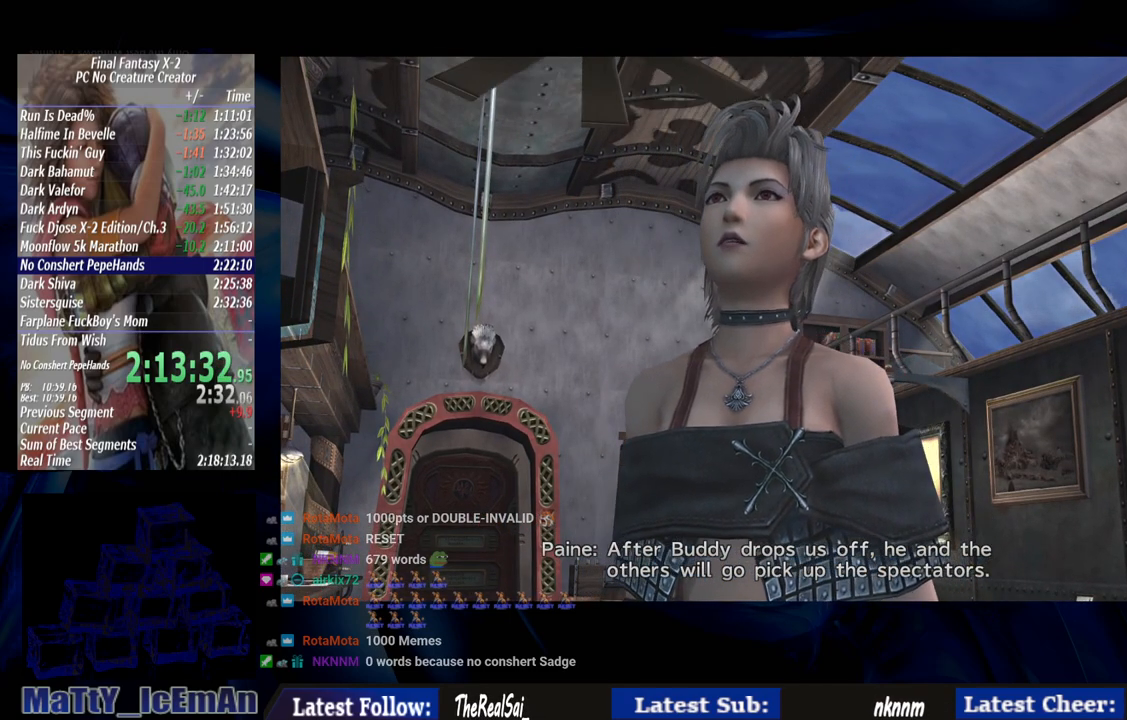
{"buttons": [], "left_stick": "center", "right_stick": "center", "events": [[33, "CROSS", "up"], [33, "R1", "up"], [100, "CROSS", "down"], [133, "R1", "down"], [233, "CROSS", "up"], [233, "R1", "up"]]}
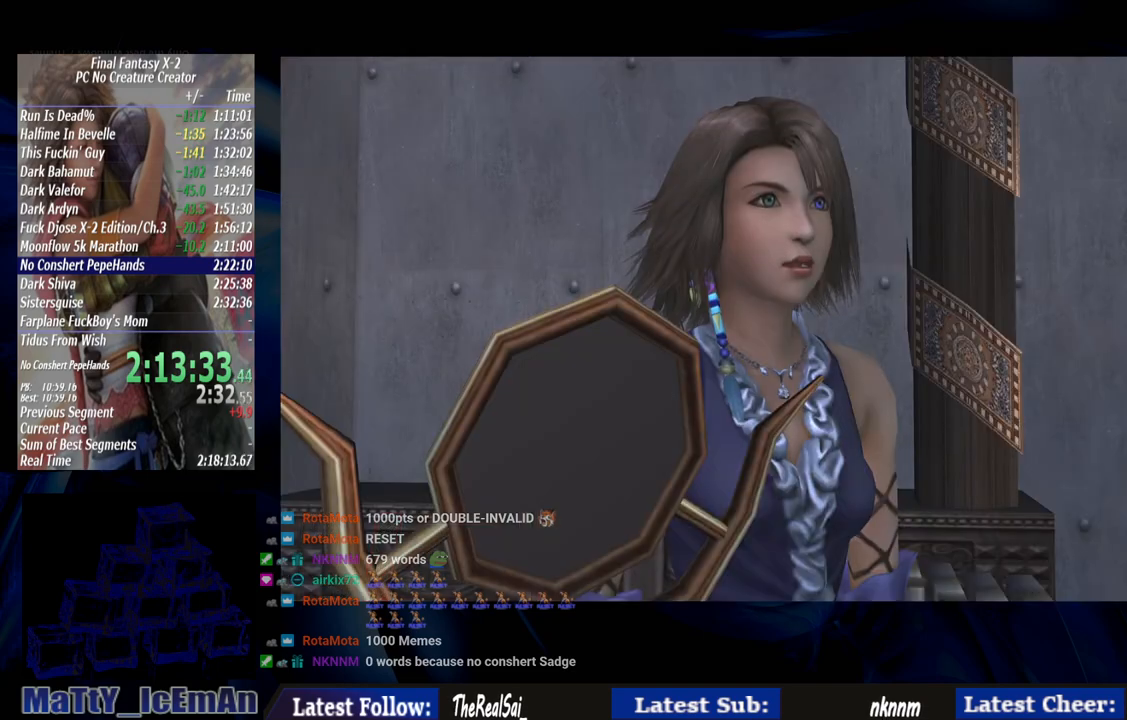
{"buttons": ["CROSS", "R1"], "left_stick": "center", "right_stick": "center", "events": [[167, "R1", "down"], [200, "CROSS", "down"], [300, "CROSS", "up"], [333, "R1", "up"], [367, "CROSS", "down"], [433, "R1", "down"]]}
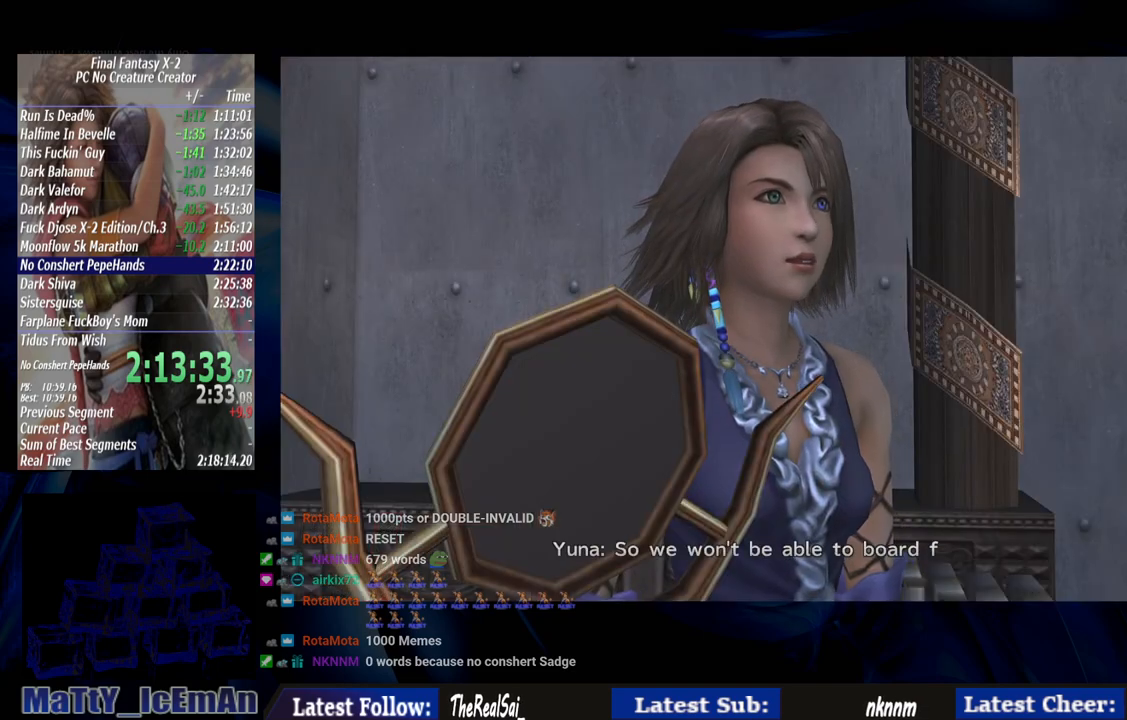
{"buttons": [], "left_stick": "center", "right_stick": "center", "events": [[33, "CROSS", "up"], [33, "R1", "up"], [100, "CROSS", "down"], [133, "R1", "down"], [200, "R1", "up"], [233, "CROSS", "up"], [300, "CROSS", "down"], [333, "R1", "down"], [433, "CROSS", "up"], [433, "R1", "up"]]}
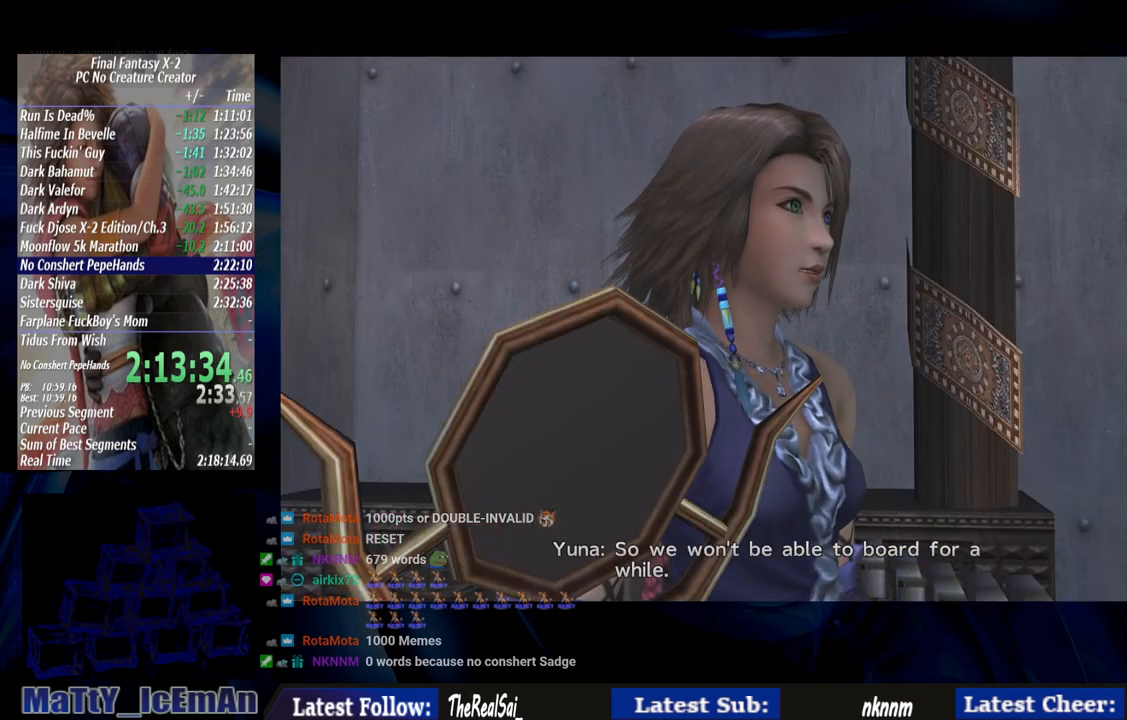
{"buttons": ["CROSS"], "left_stick": "center", "right_stick": "center", "events": [[33, "CROSS", "down"], [67, "R1", "down"], [167, "CROSS", "up"], [200, "R1", "up"], [267, "CROSS", "down"], [333, "R1", "down"], [400, "CROSS", "up"], [400, "R1", "up"], [500, "CROSS", "down"]]}